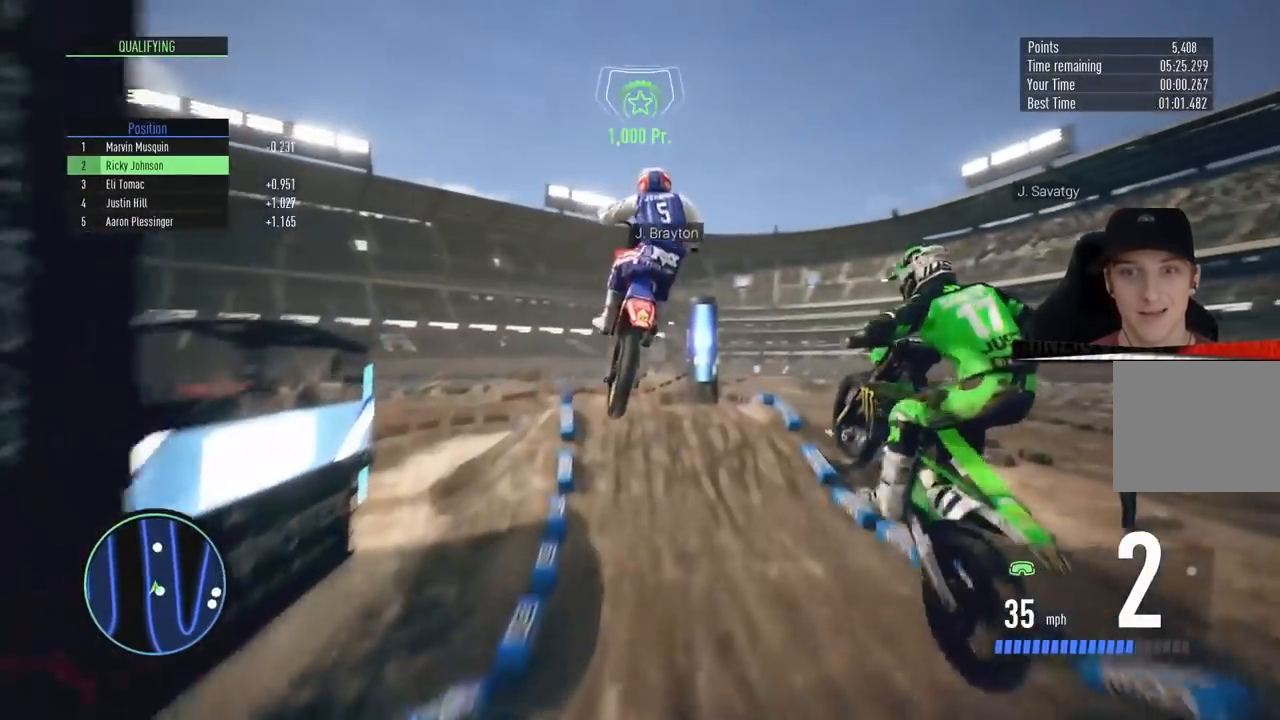
Gameplay with a controller (PlayStation layout); each line is a JSON object with the inputs held at the frame after it. "events" lists button and stick changes between this image and that frame as [ms after this image, input, new state], when the widget could be followed in between.
{"buttons": [], "left_stick": "left", "right_stick": "up-left", "events": [[83, "R2", "down"], [350, "R2", "up"], [383, "left_stick", "left"]]}
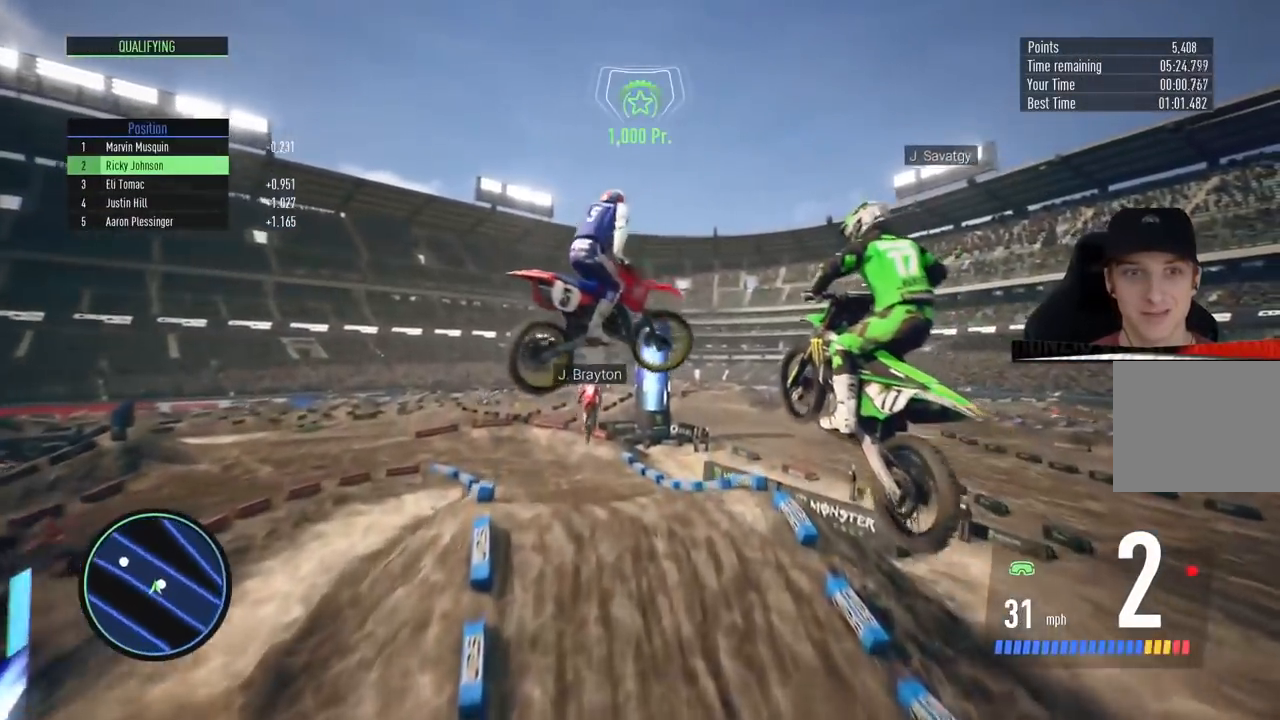
{"buttons": ["R2"], "left_stick": "center", "right_stick": "center", "events": [[100, "right_stick", "center"], [267, "R2", "down"], [284, "left_stick", "center"]]}
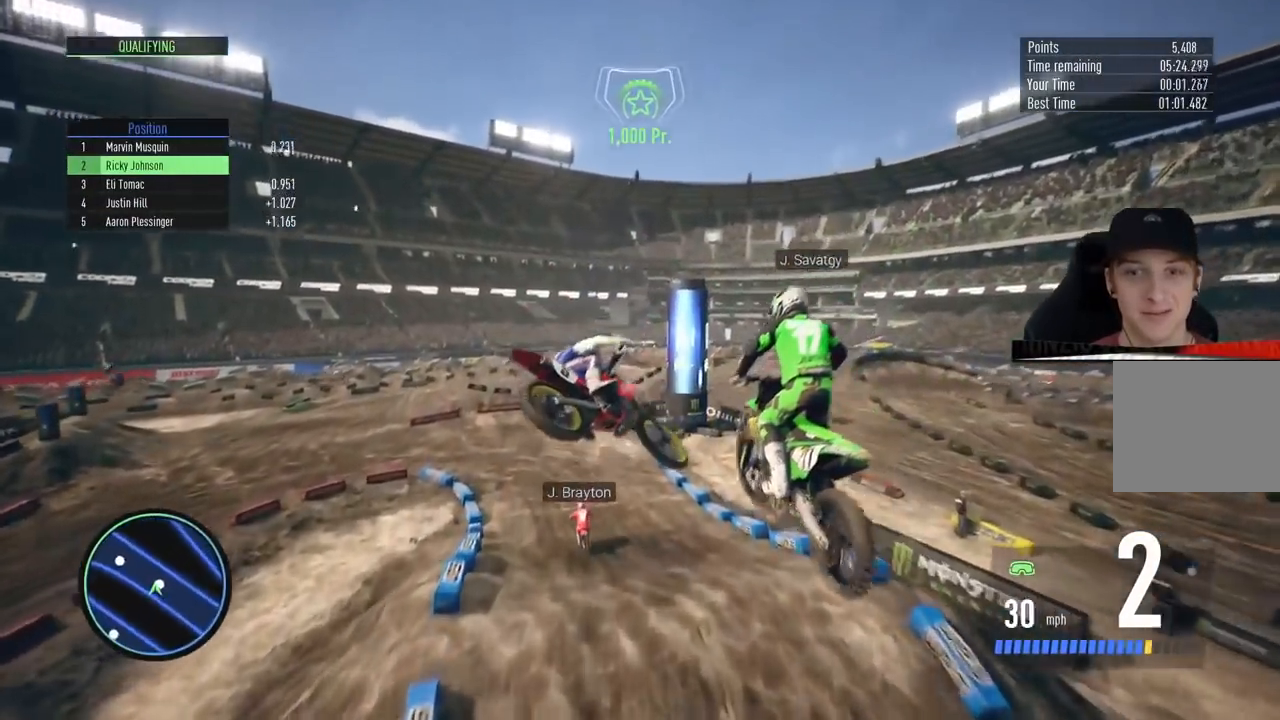
{"buttons": ["R2"], "left_stick": "center", "right_stick": "center", "events": []}
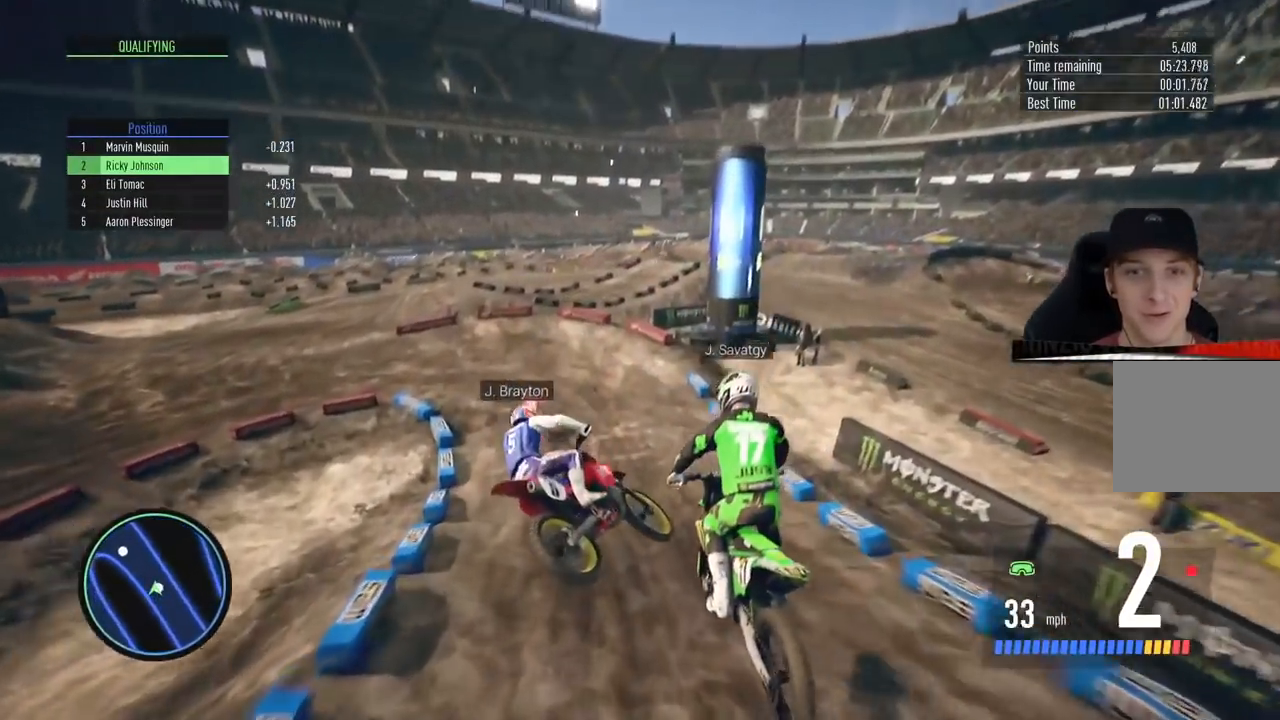
{"buttons": ["R2"], "left_stick": "left", "right_stick": "center", "events": [[184, "left_stick", "left"]]}
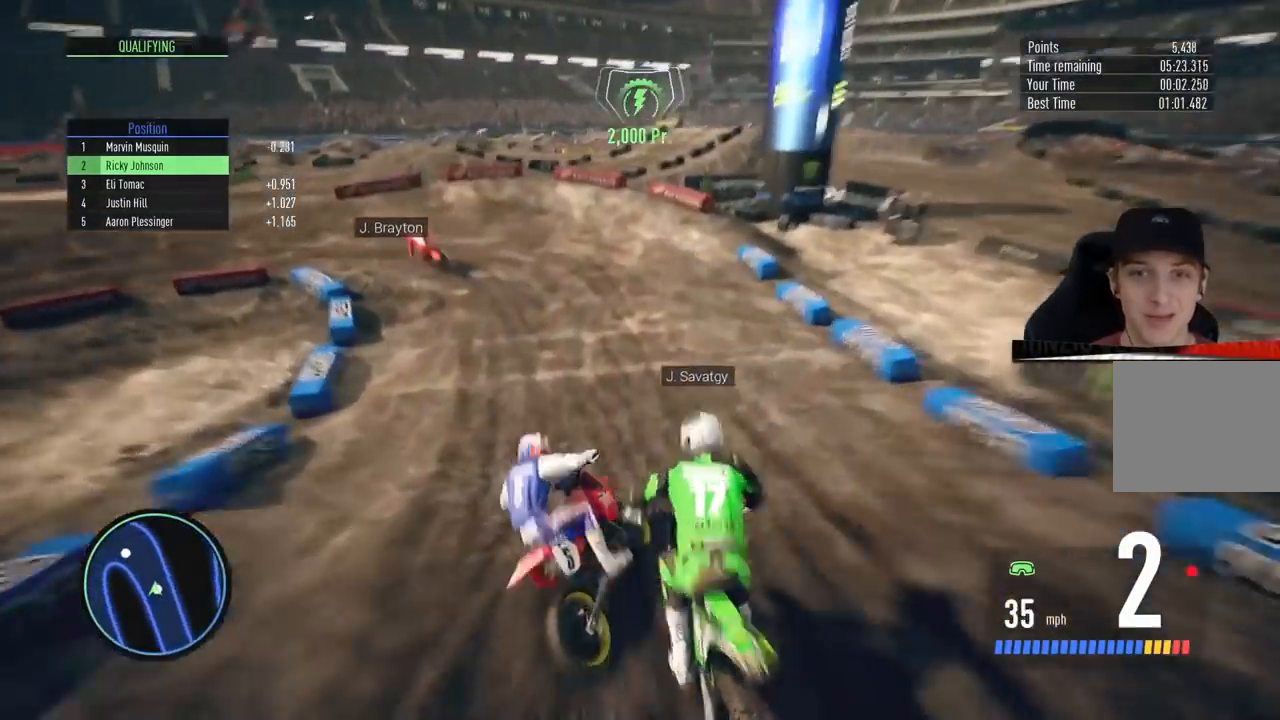
{"buttons": ["CROSS", "L2"], "left_stick": "left", "right_stick": "center", "events": [[67, "L2", "down"], [217, "R2", "up"], [284, "CROSS", "down"]]}
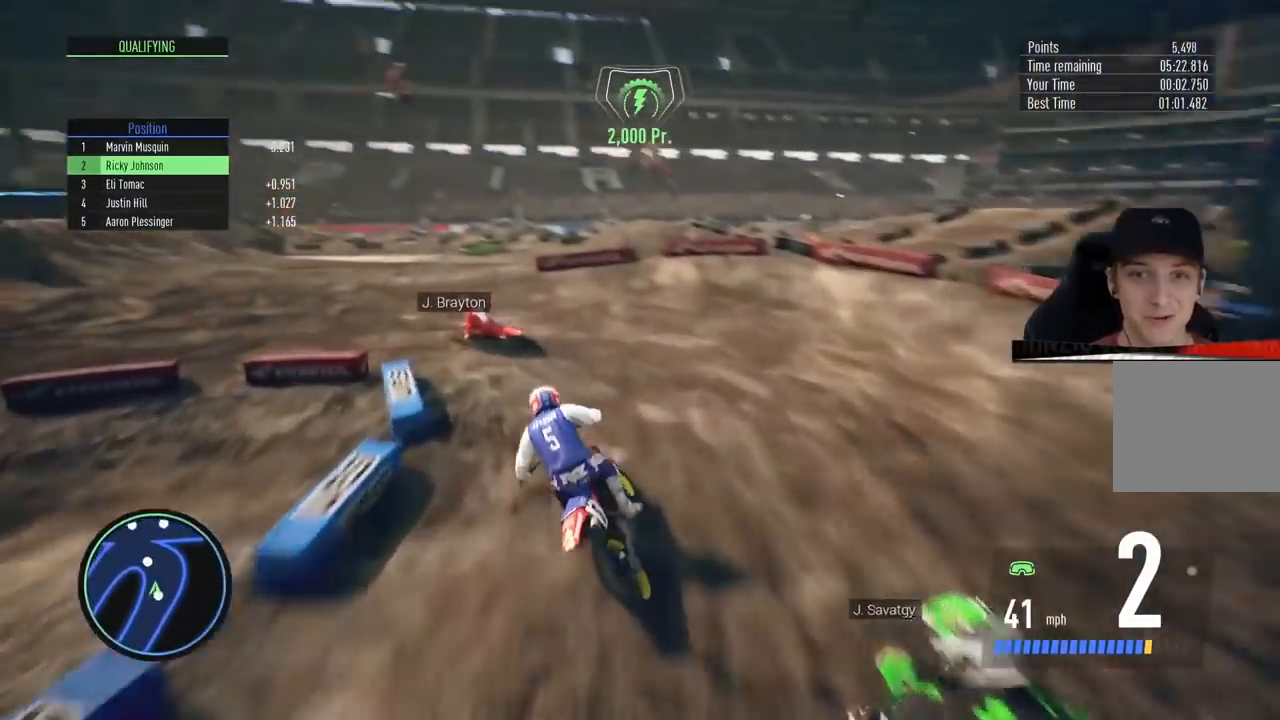
{"buttons": ["R2"], "left_stick": "left", "right_stick": "center", "events": [[400, "CROSS", "up"], [467, "R2", "down"], [483, "L2", "up"]]}
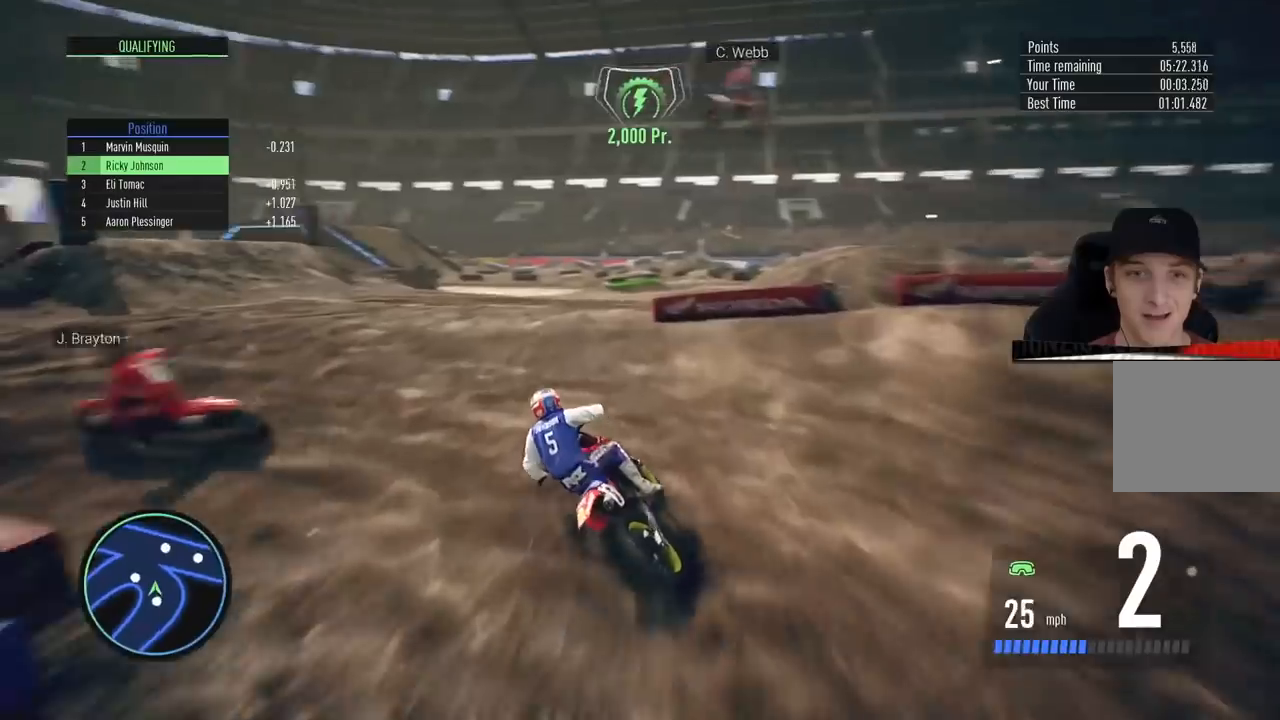
{"buttons": ["R2"], "left_stick": "left", "right_stick": "center", "events": [[267, "left_stick", "center"], [334, "left_stick", "left"]]}
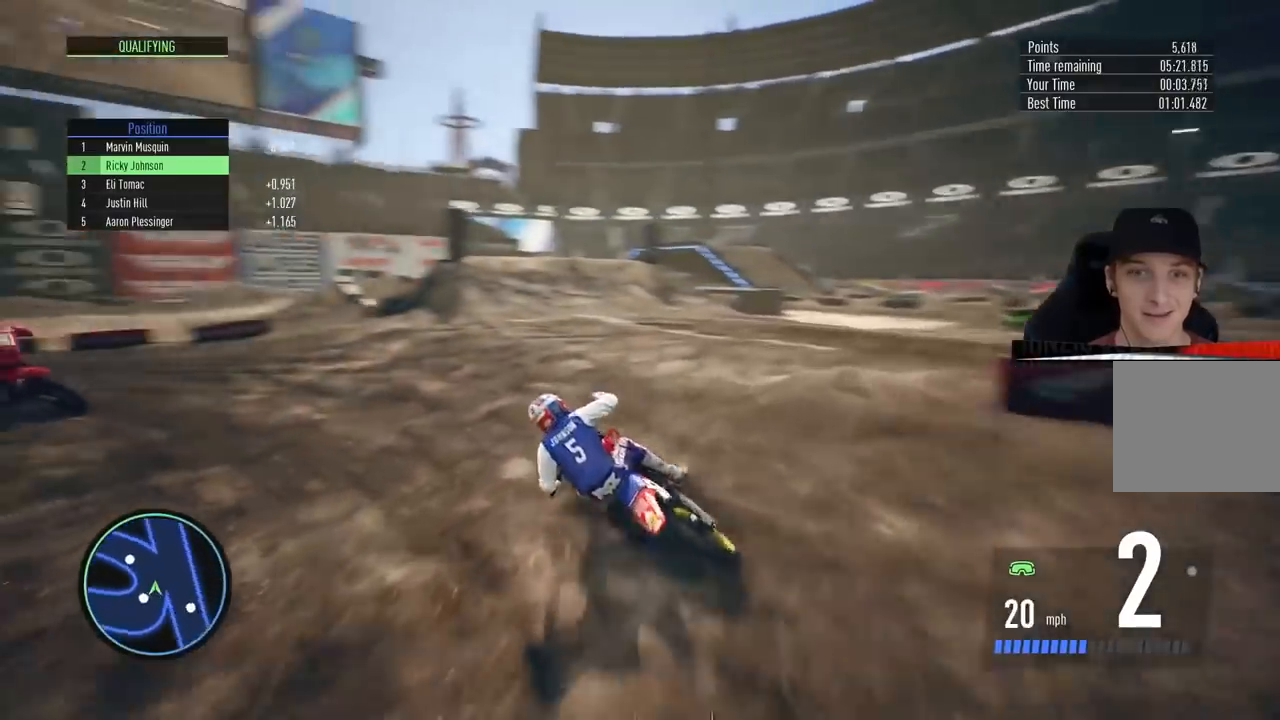
{"buttons": ["R2"], "left_stick": "center", "right_stick": "center", "events": [[66, "left_stick", "center"], [183, "left_stick", "left"], [467, "left_stick", "center"]]}
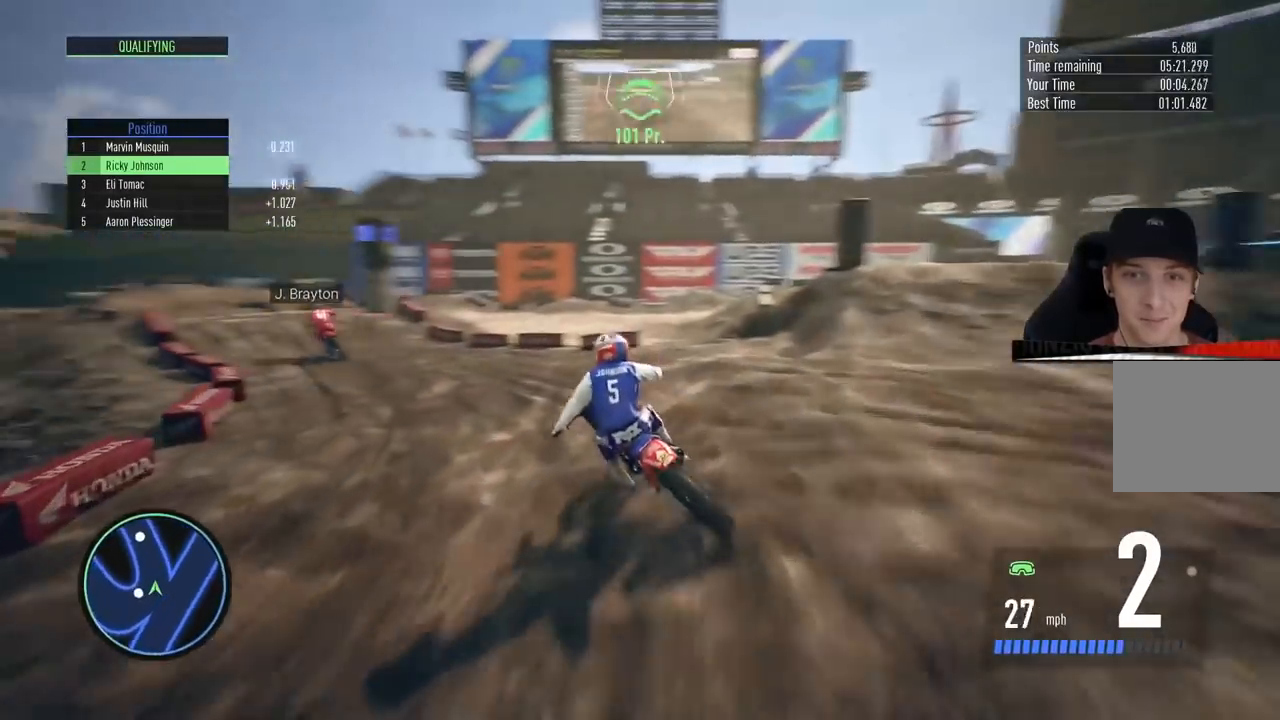
{"buttons": ["R2"], "left_stick": "center", "right_stick": "center", "events": [[33, "left_stick", "left"], [267, "left_stick", "center"], [367, "left_stick", "left"], [501, "left_stick", "center"]]}
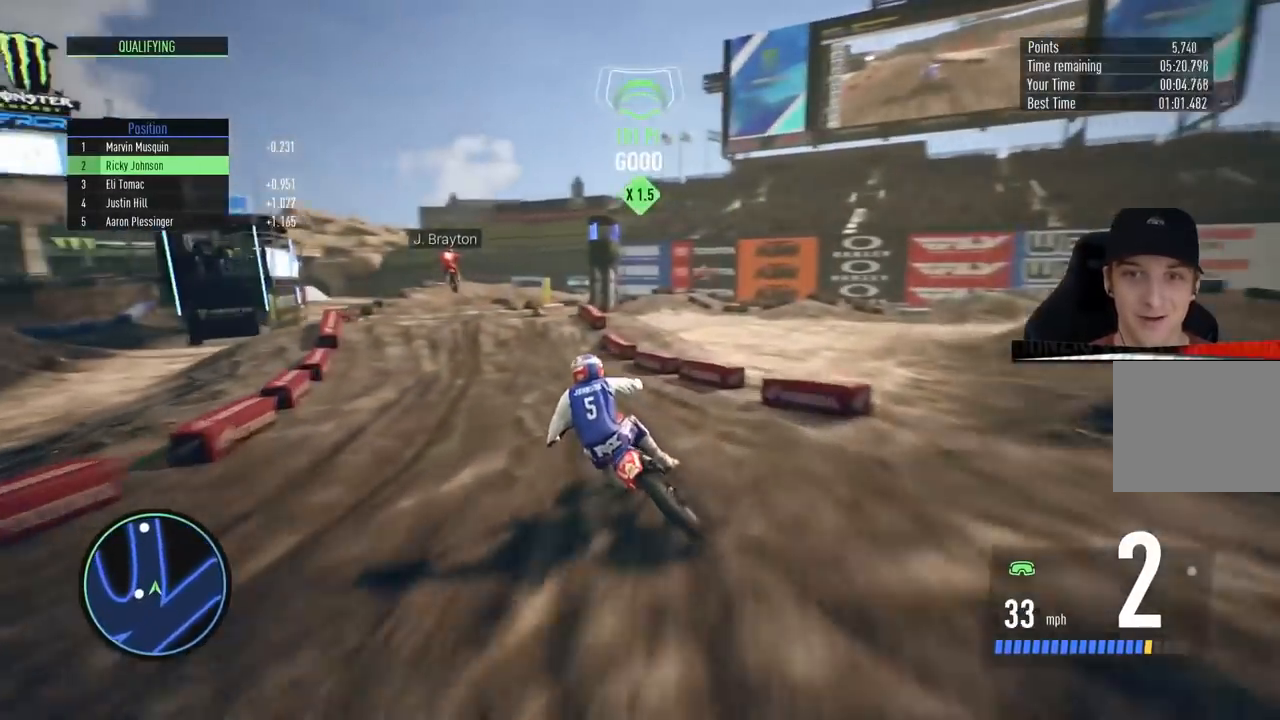
{"buttons": ["R2"], "left_stick": "center", "right_stick": "center", "events": [[16, "CIRCLE", "down"], [150, "left_stick", "left"], [183, "CIRCLE", "up"], [266, "left_stick", "center"], [417, "left_stick", "left"], [483, "left_stick", "center"]]}
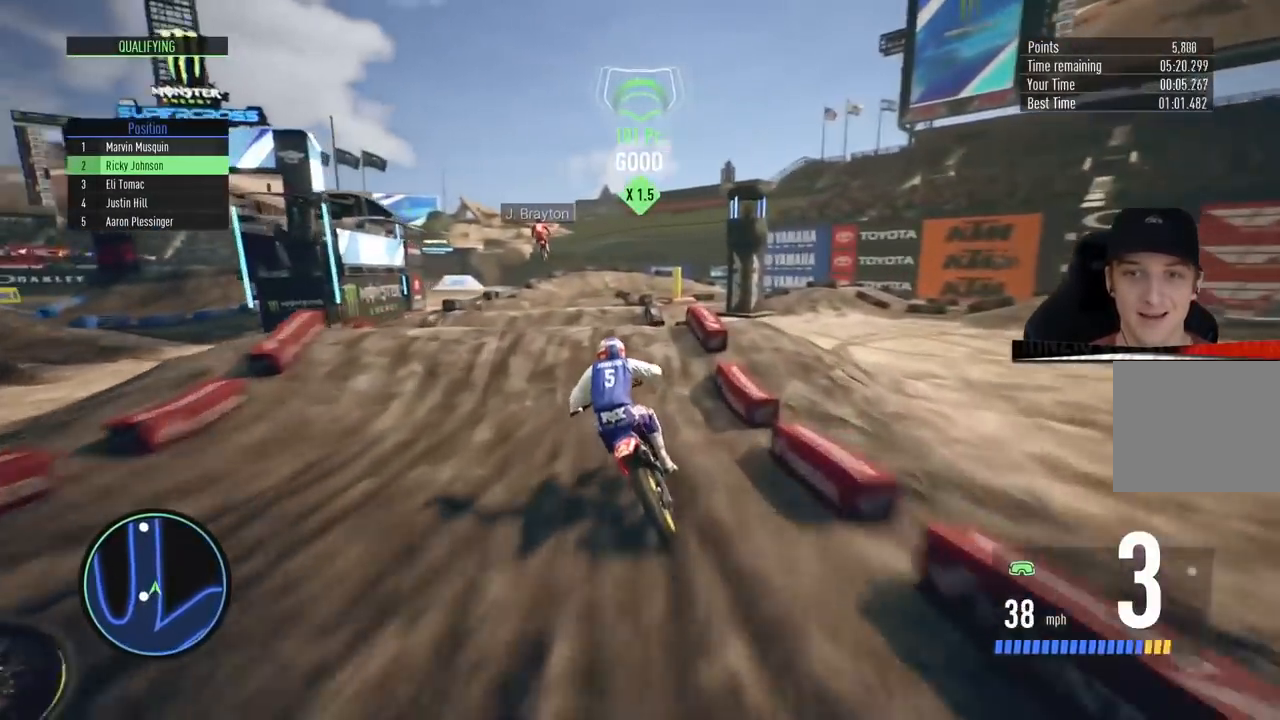
{"buttons": [], "left_stick": "center", "right_stick": "center", "events": [[133, "left_stick", "left"], [300, "R2", "up"], [467, "left_stick", "center"]]}
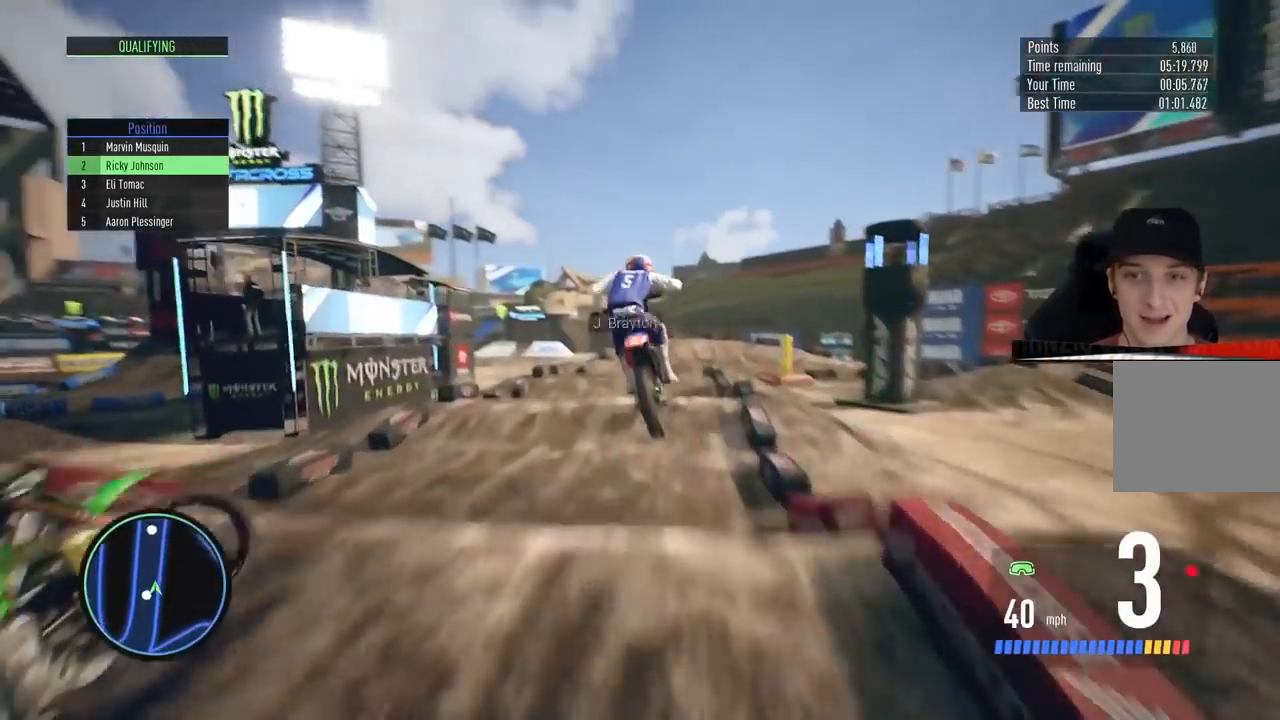
{"buttons": ["R2"], "left_stick": "center", "right_stick": "center", "events": [[183, "R2", "down"], [333, "SQUARE", "down"], [450, "SQUARE", "up"]]}
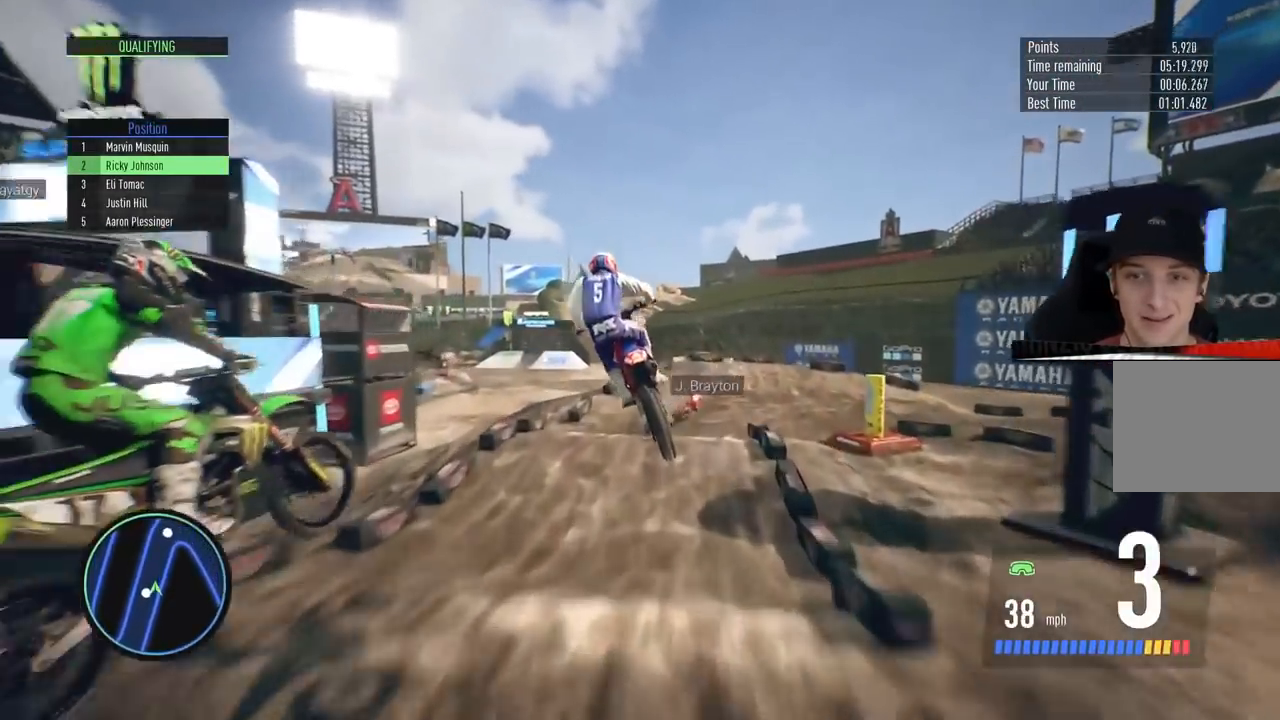
{"buttons": ["CROSS", "L2"], "left_stick": "right", "right_stick": "center", "events": [[184, "left_stick", "right"], [234, "CROSS", "down"], [417, "R2", "up"], [484, "L2", "down"]]}
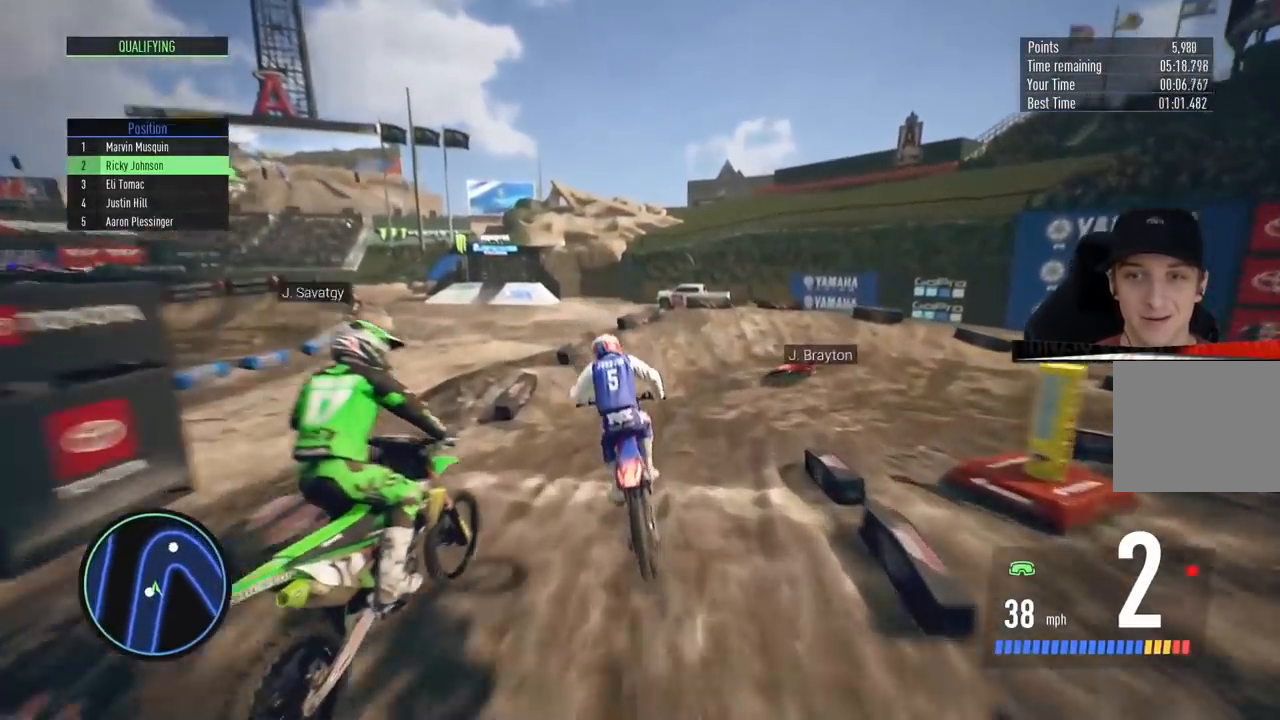
{"buttons": ["L2"], "left_stick": "right", "right_stick": "center", "events": [[266, "CROSS", "up"]]}
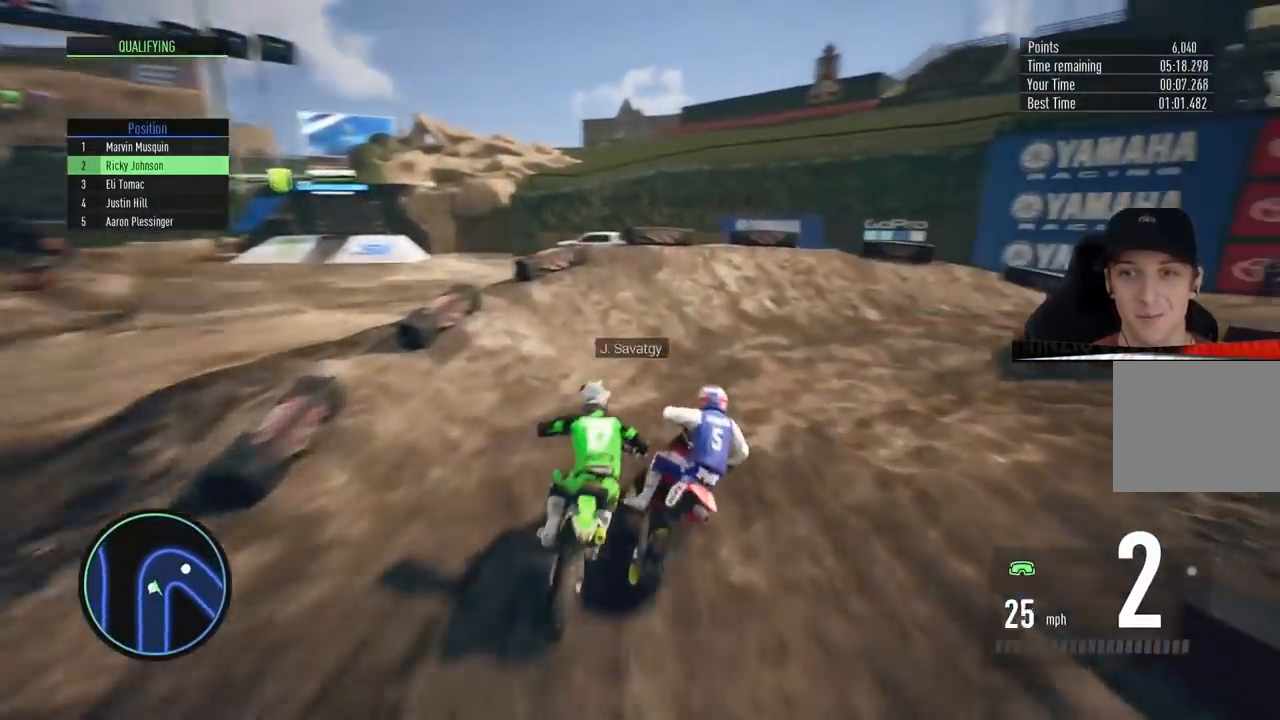
{"buttons": ["R2"], "left_stick": "right", "right_stick": "center", "events": [[17, "L2", "up"], [167, "R2", "down"], [384, "left_stick", "center"], [467, "left_stick", "right"]]}
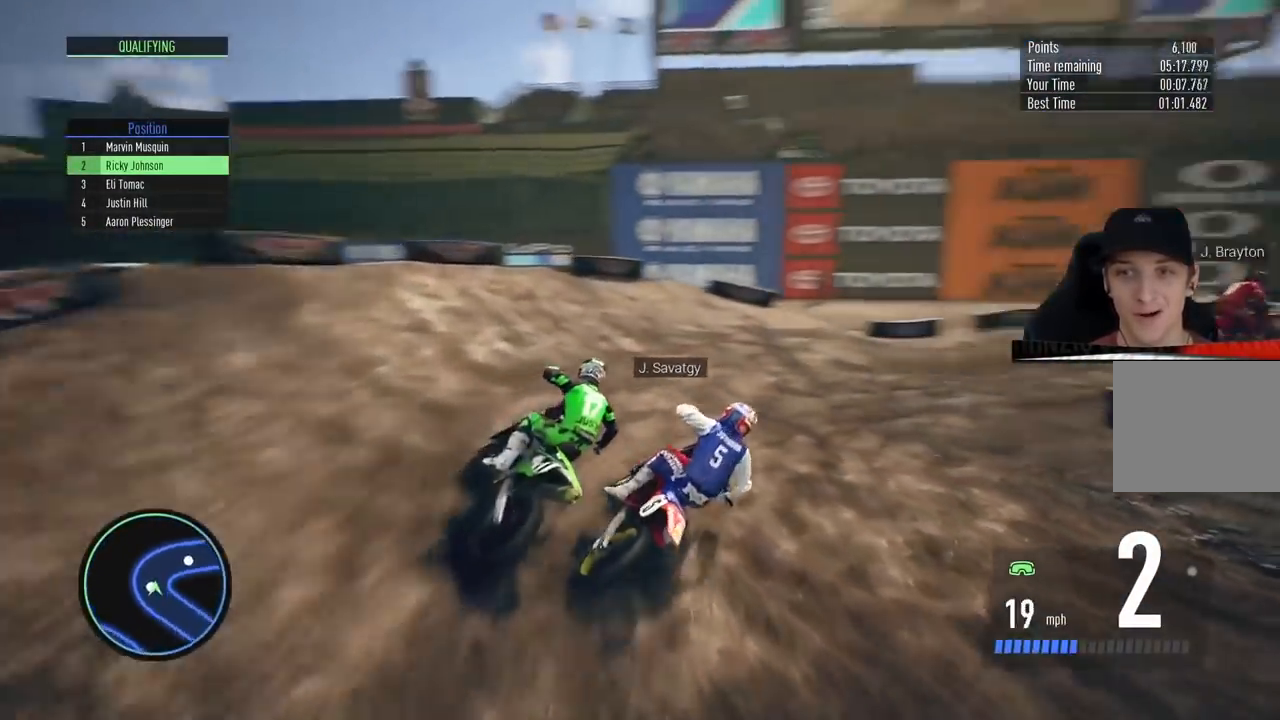
{"buttons": ["R2"], "left_stick": "up-right", "right_stick": "down", "events": [[233, "left_stick", "center"], [383, "left_stick", "up-right"], [483, "right_stick", "down"]]}
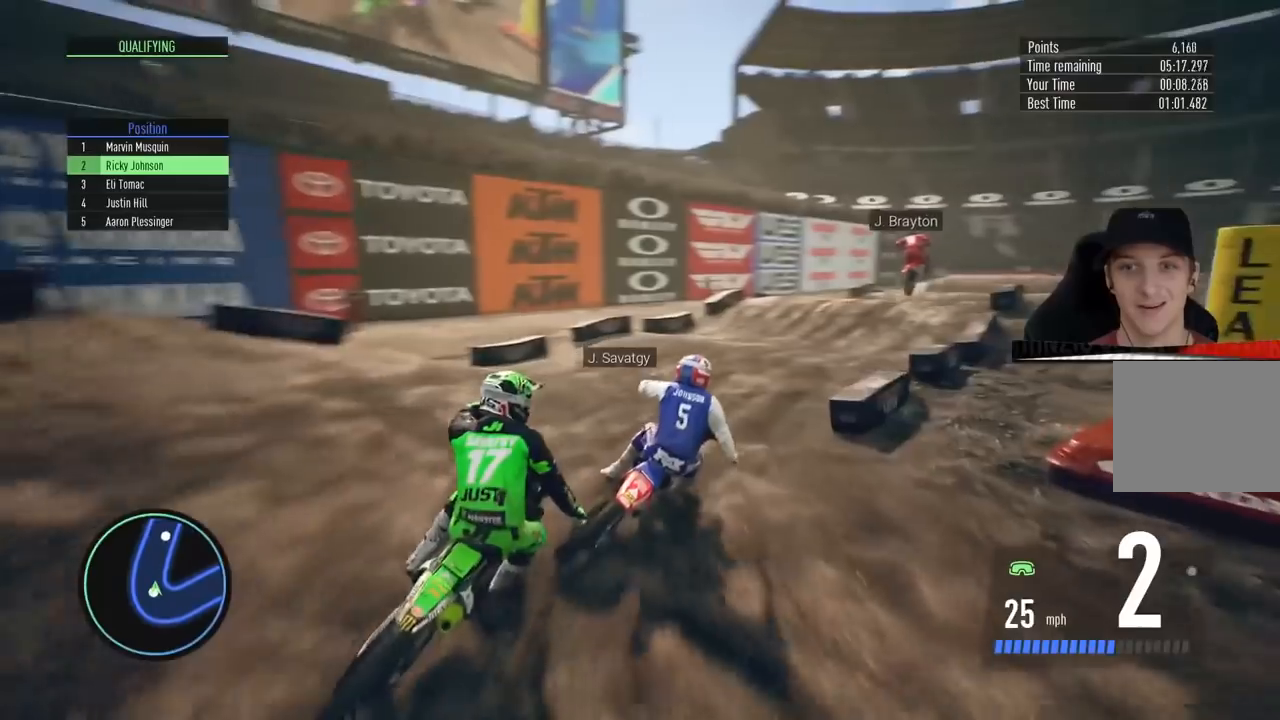
{"buttons": ["R2"], "left_stick": "center", "right_stick": "down", "events": [[50, "left_stick", "center"], [417, "left_stick", "right"], [501, "left_stick", "center"]]}
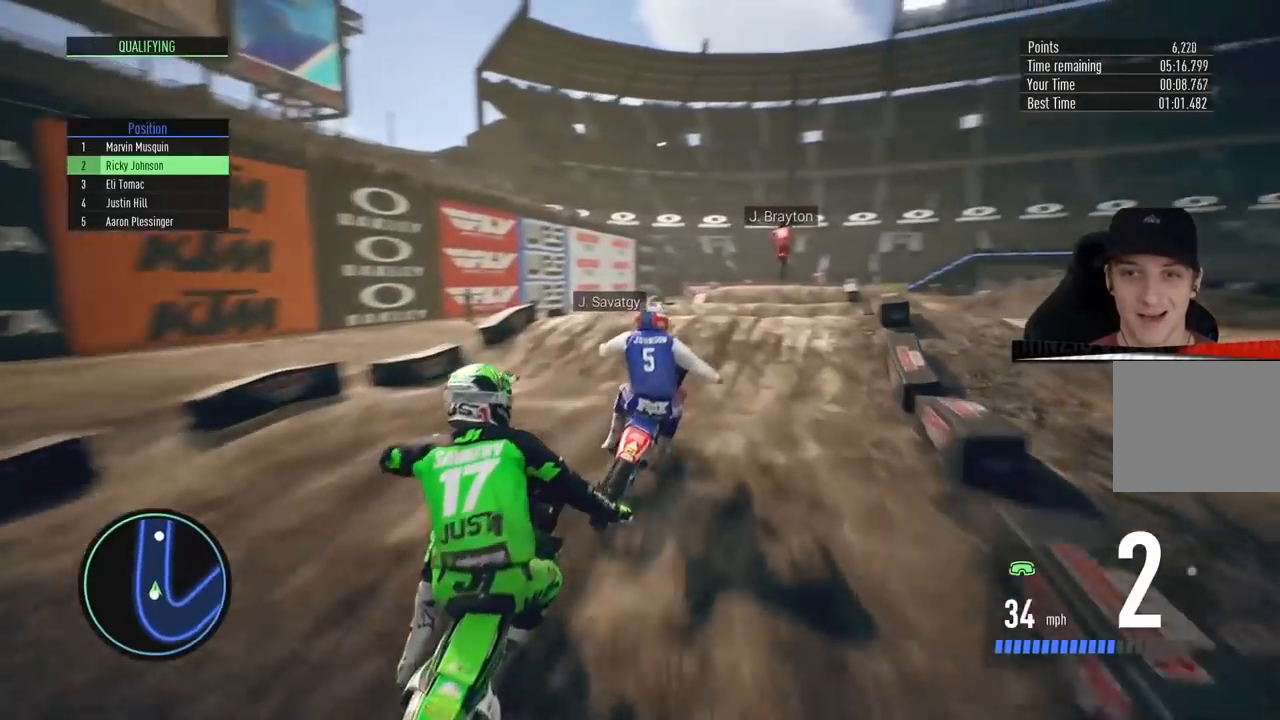
{"buttons": [], "left_stick": "center", "right_stick": "center", "events": [[50, "right_stick", "center"], [266, "R2", "up"], [350, "left_stick", "up-right"], [500, "left_stick", "center"]]}
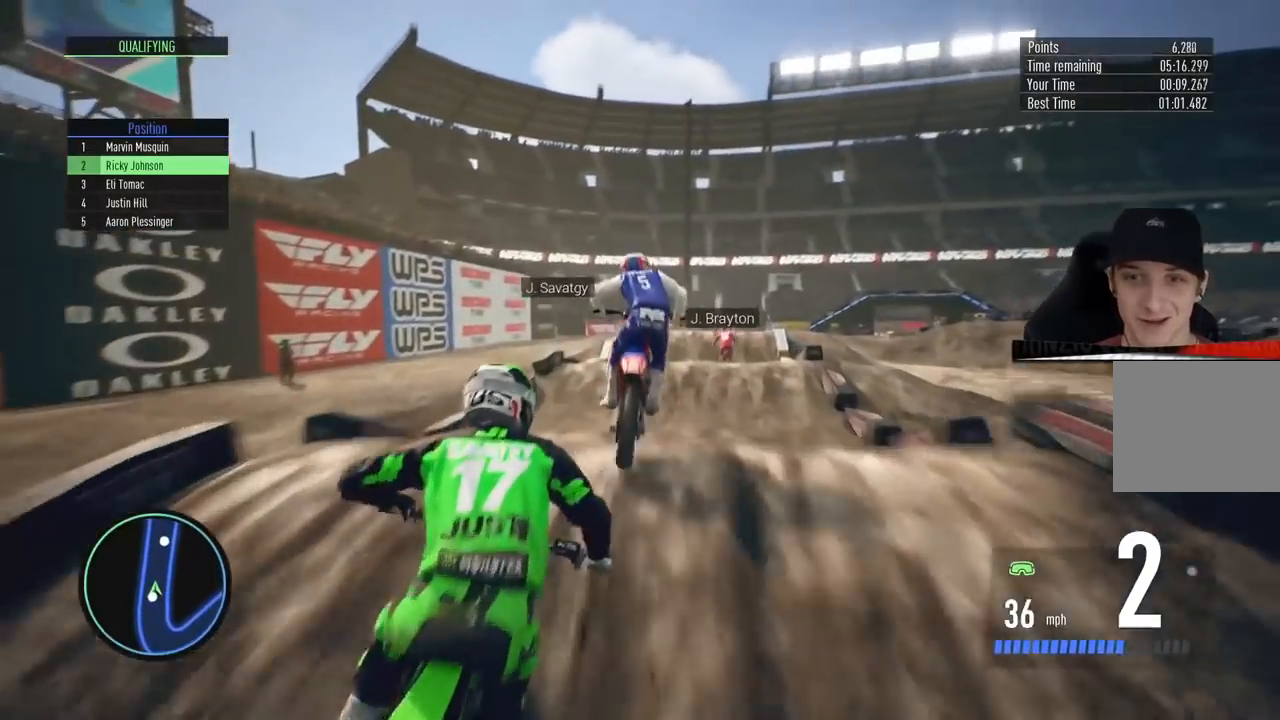
{"buttons": ["R2"], "left_stick": "center", "right_stick": "center", "events": [[184, "R2", "down"]]}
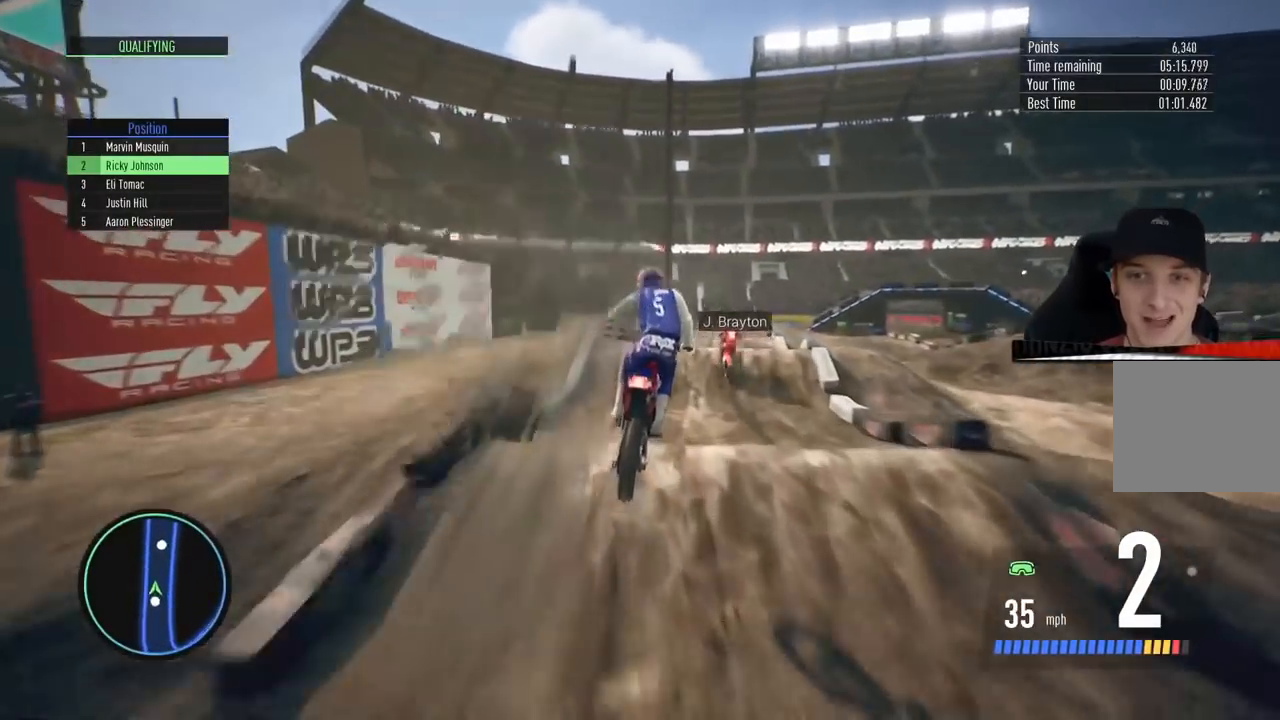
{"buttons": [], "left_stick": "center", "right_stick": "center"}
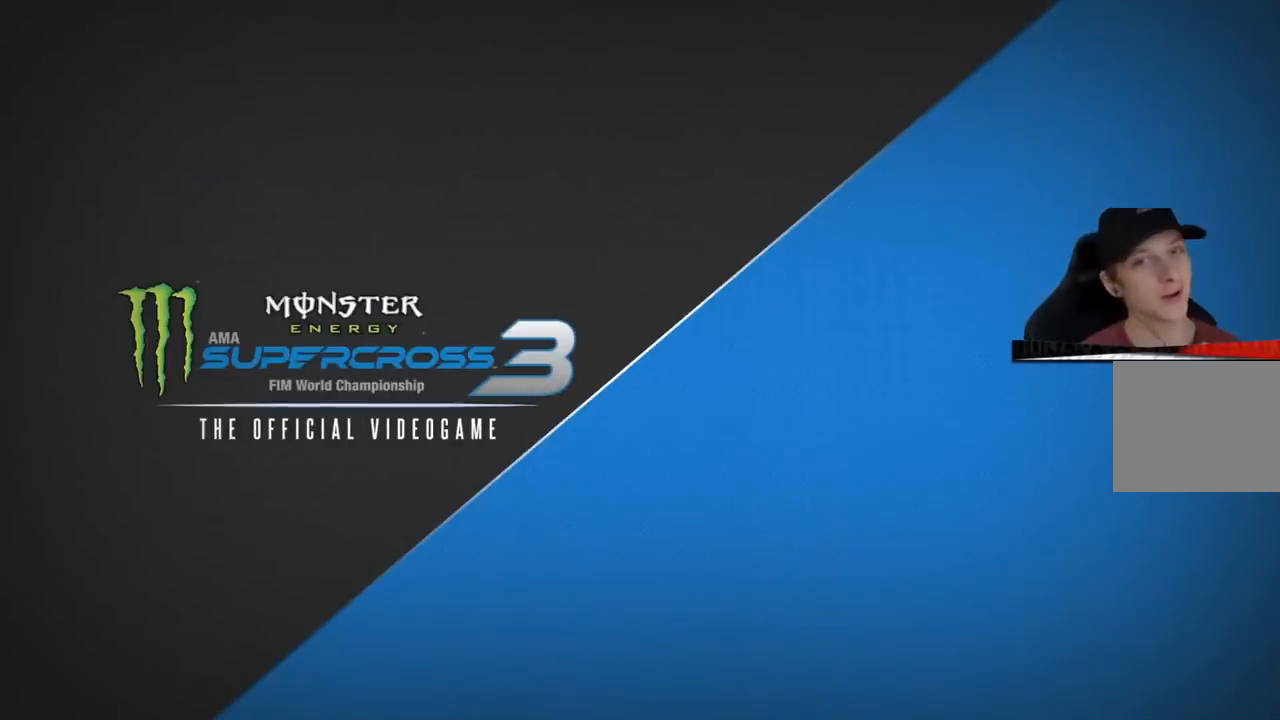
{"buttons": [], "left_stick": "center", "right_stick": "center", "events": []}
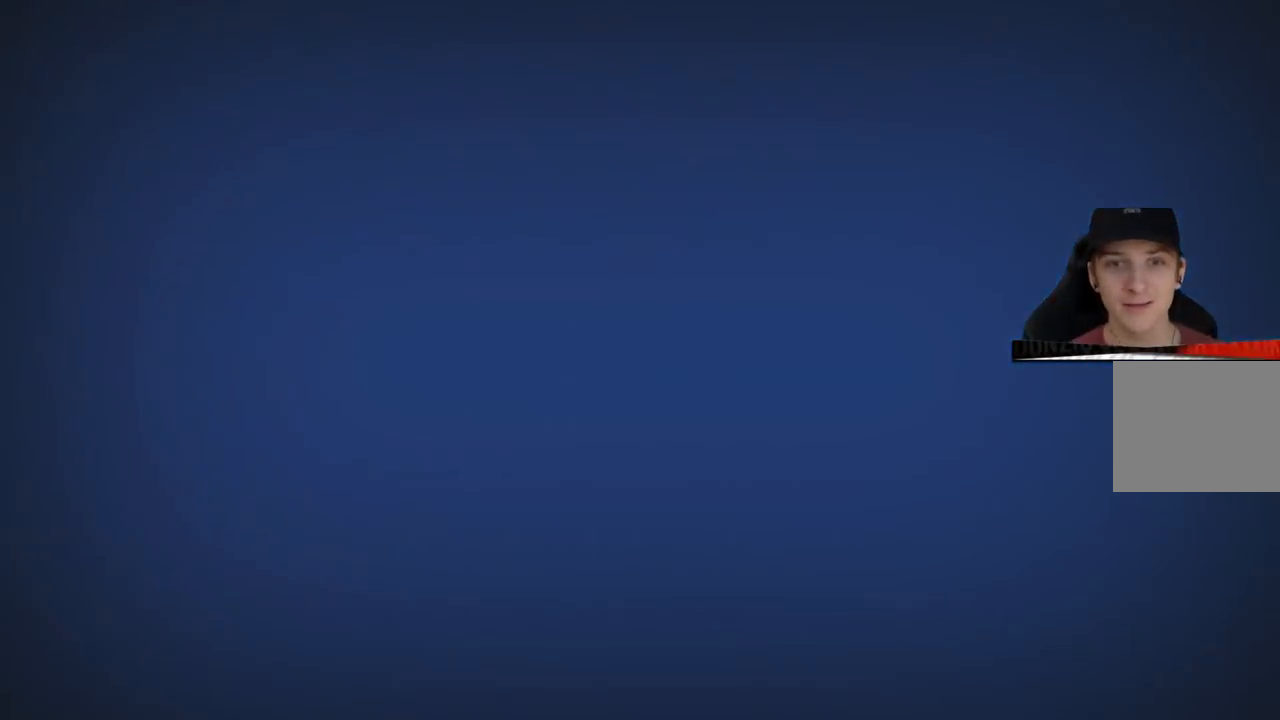
{"buttons": [], "left_stick": "center", "right_stick": "center", "events": []}
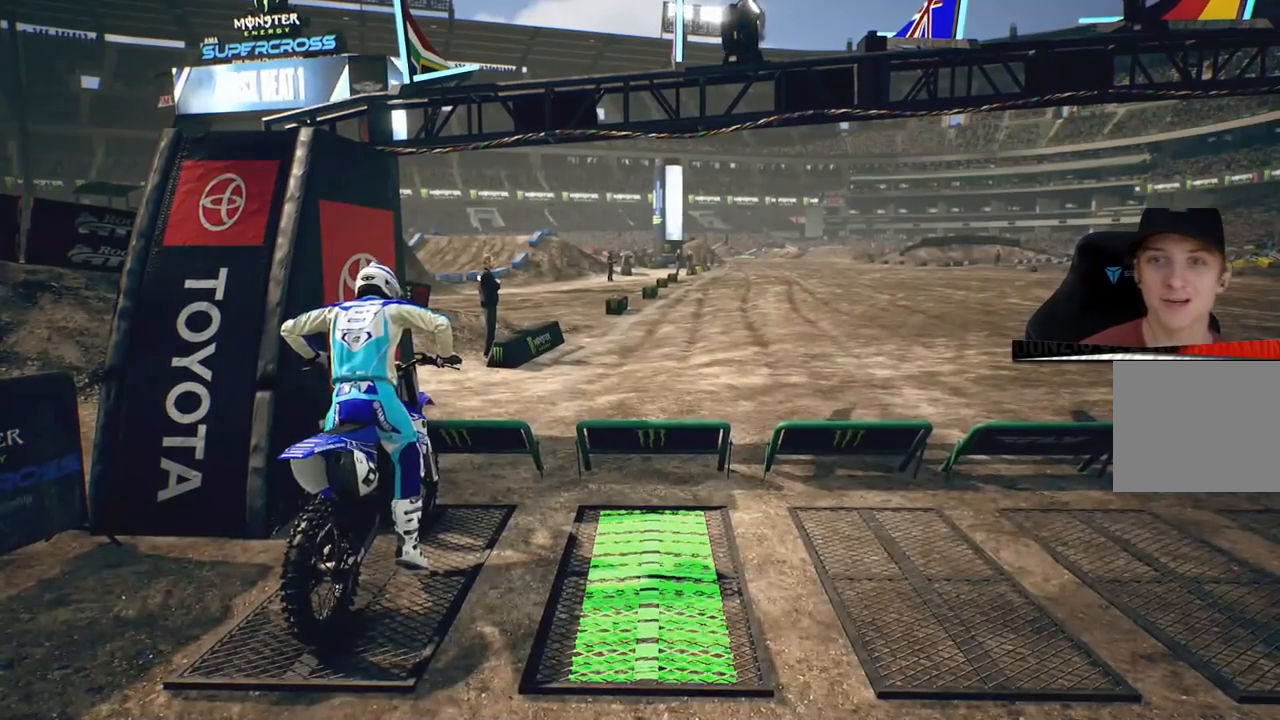
{"buttons": ["DPAD_RIGHT"], "left_stick": "center", "right_stick": "center", "events": [[50, "DPAD_RIGHT", "down"], [117, "DPAD_RIGHT", "up"], [250, "DPAD_RIGHT", "down"], [300, "DPAD_RIGHT", "up"], [450, "DPAD_RIGHT", "down"]]}
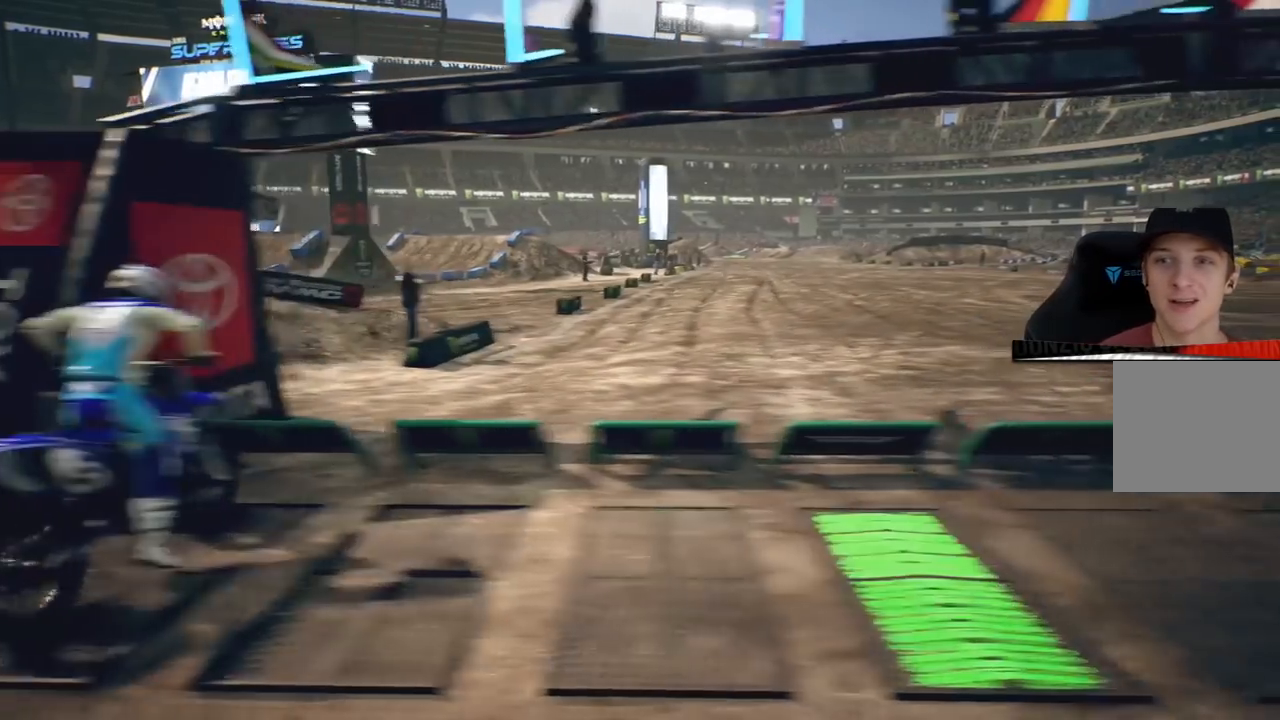
{"buttons": ["DPAD_RIGHT"], "left_stick": "center", "right_stick": "center", "events": [[16, "DPAD_RIGHT", "up"], [150, "DPAD_RIGHT", "down"], [233, "DPAD_RIGHT", "up"], [483, "DPAD_RIGHT", "down"]]}
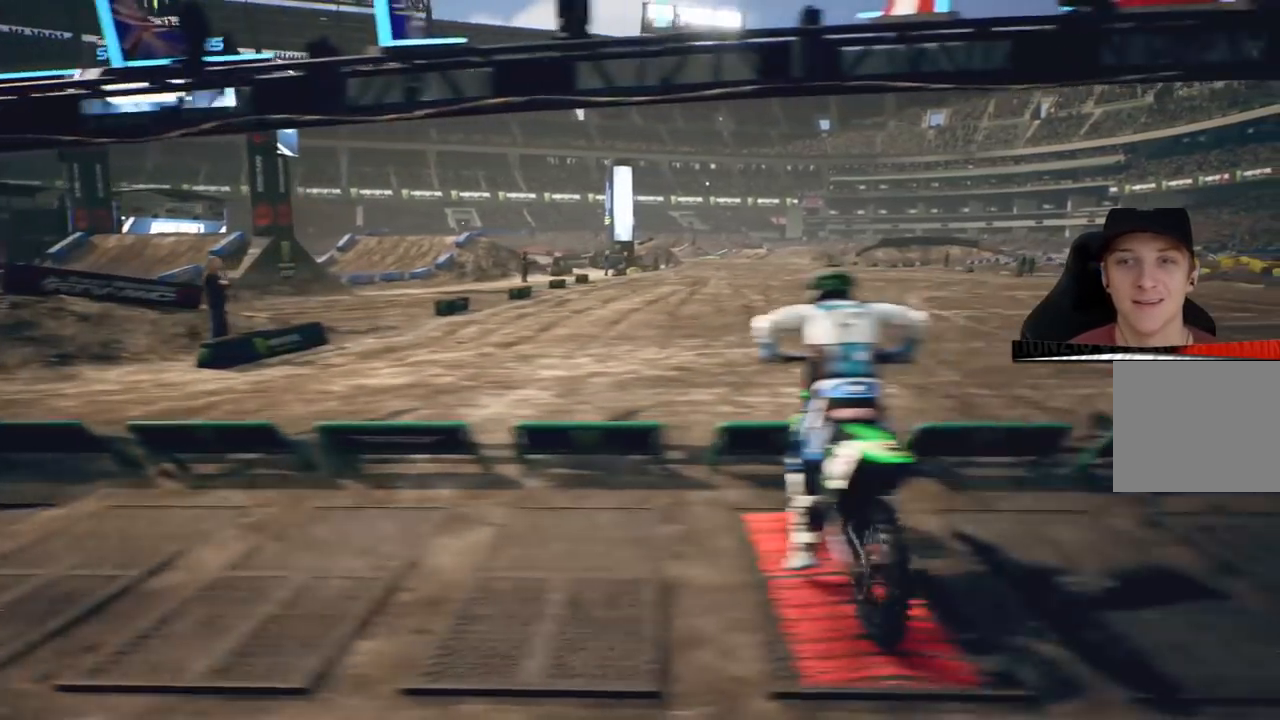
{"buttons": ["DPAD_RIGHT"], "left_stick": "center", "right_stick": "center", "events": [[50, "DPAD_RIGHT", "up"], [417, "DPAD_RIGHT", "down"]]}
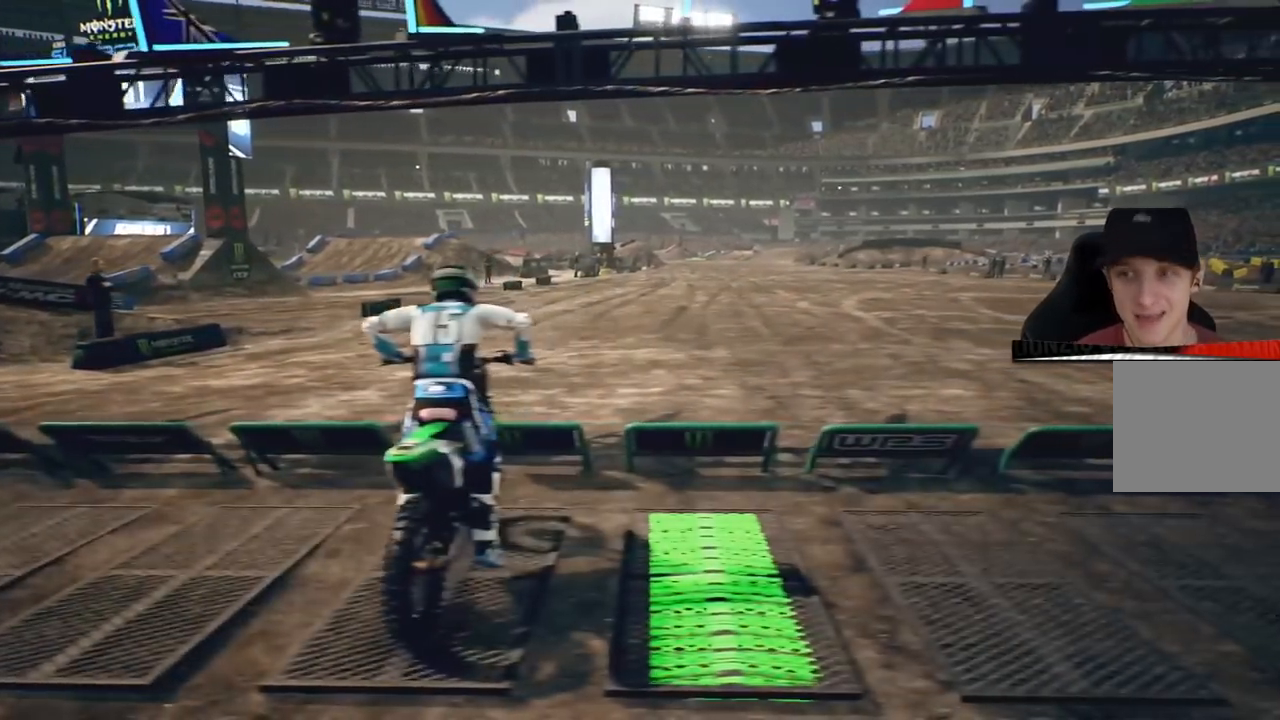
{"buttons": [], "left_stick": "center", "right_stick": "center", "events": [[16, "DPAD_RIGHT", "up"], [166, "DPAD_RIGHT", "down"], [266, "DPAD_RIGHT", "up"]]}
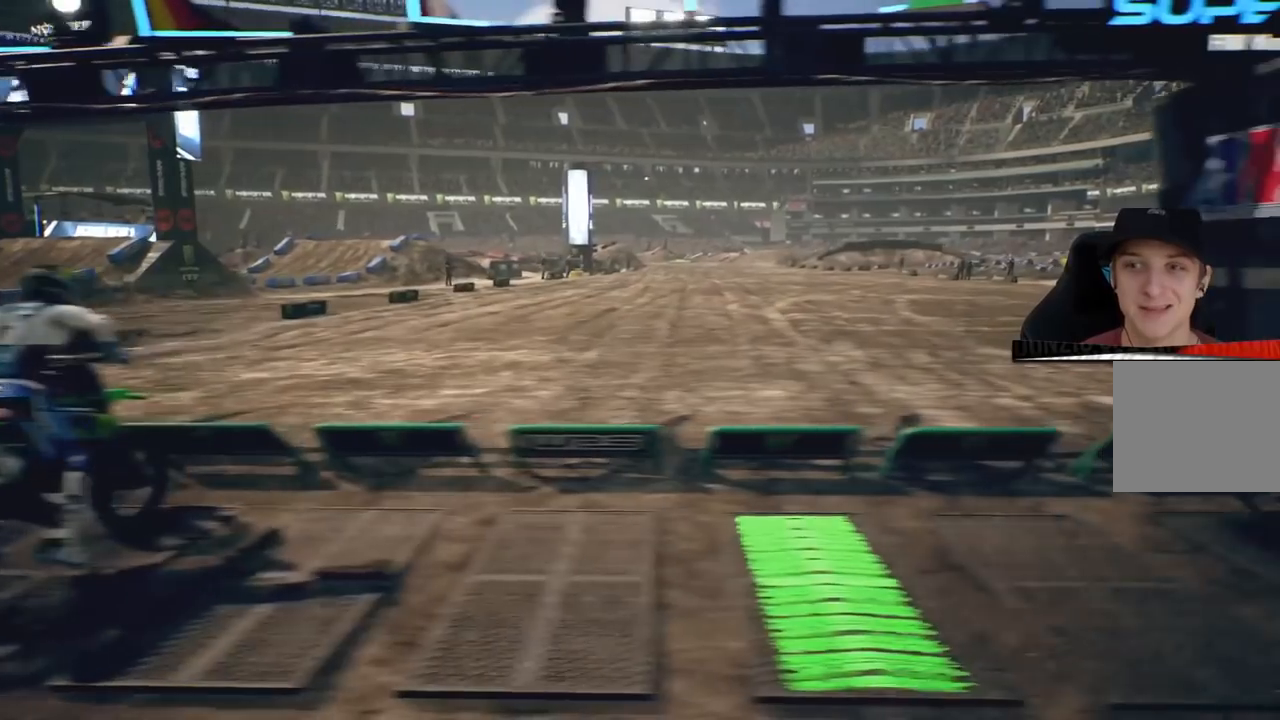
{"buttons": [], "left_stick": "center", "right_stick": "center", "events": [[117, "DPAD_RIGHT", "down"], [200, "DPAD_RIGHT", "up"]]}
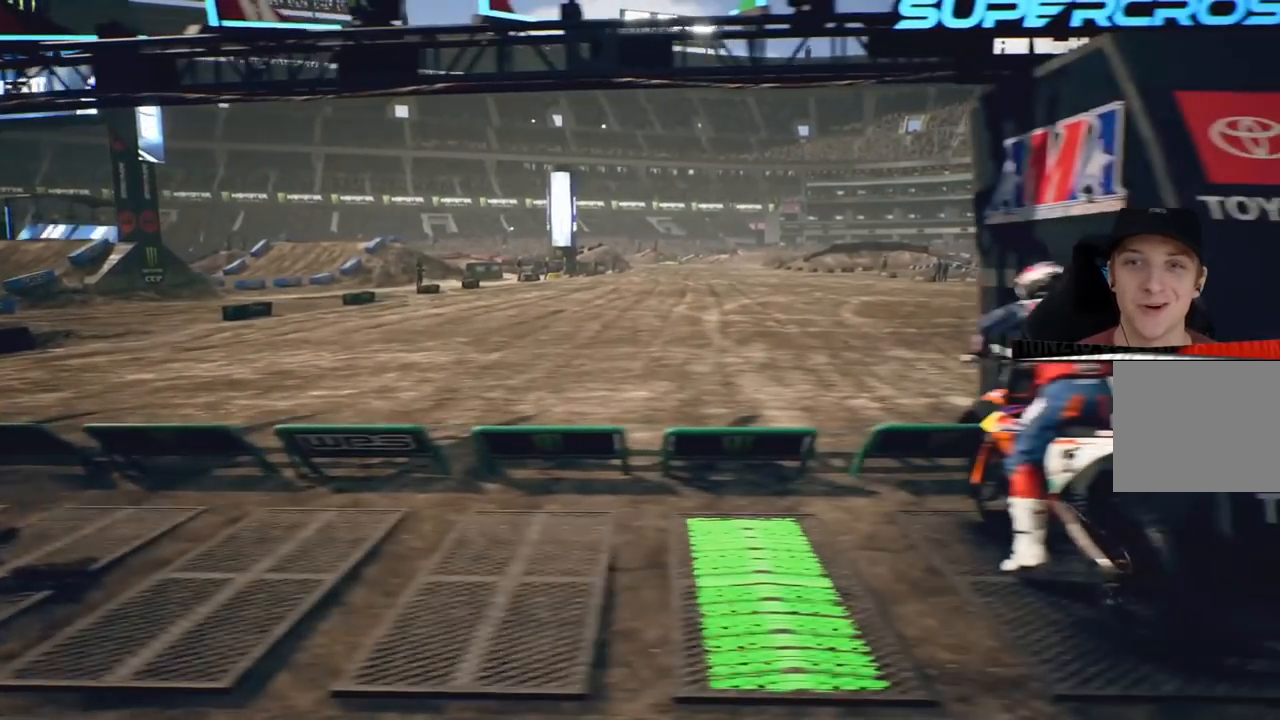
{"buttons": [], "left_stick": "center", "right_stick": "center", "events": [[300, "DPAD_LEFT", "down"], [417, "DPAD_LEFT", "up"]]}
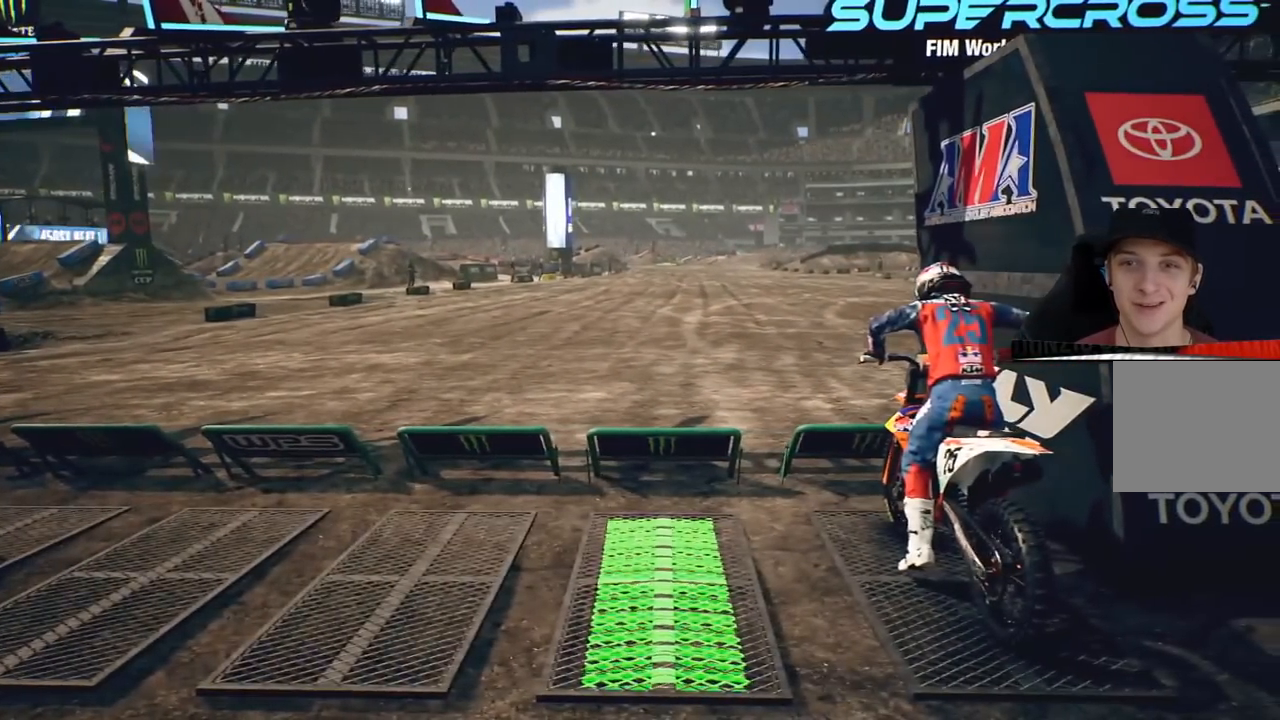
{"buttons": [], "left_stick": "center", "right_stick": "center", "events": [[100, "DPAD_RIGHT", "down"], [184, "DPAD_RIGHT", "up"]]}
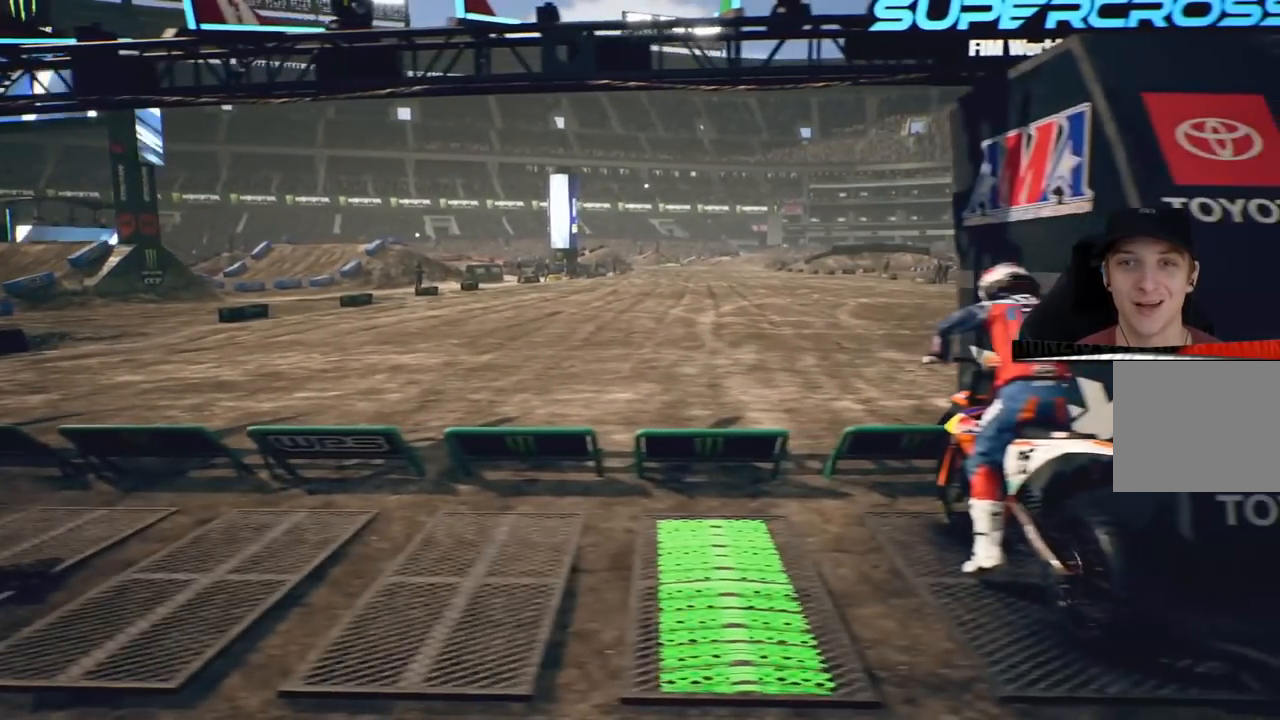
{"buttons": [], "left_stick": "center", "right_stick": "center", "events": [[66, "CROSS", "down"], [166, "CROSS", "up"]]}